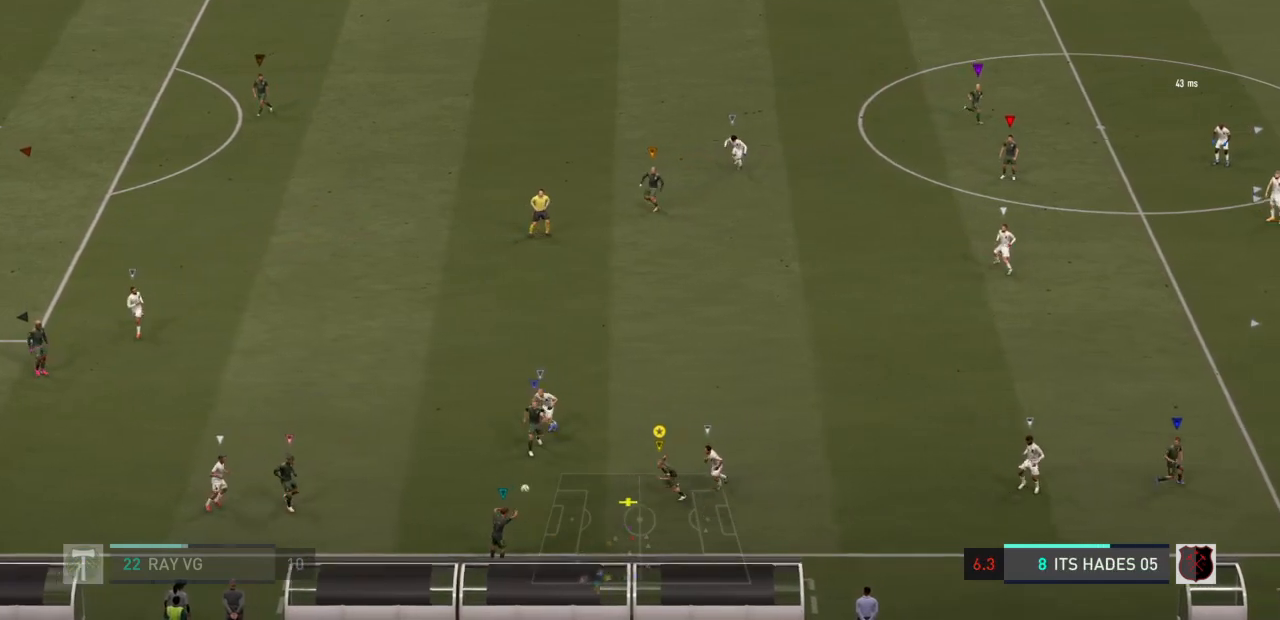
Gameplay with a controller (PlayStation layout); each line is a JSON object with the inputs held at the frame after it (dt_ms = milliseconds from this image to that frame). "events" lists button and stick changes between this image and that frame as [ms after this image, input, new state], when the widget could be followed in between. Not read: L3 R3.
{"dt_ms": 500, "buttons": ["L2"], "left_stick": "right", "right_stick": "center", "events": [[67, "left_stick", "center"], [283, "left_stick", "right"], [367, "L2", "down"]]}
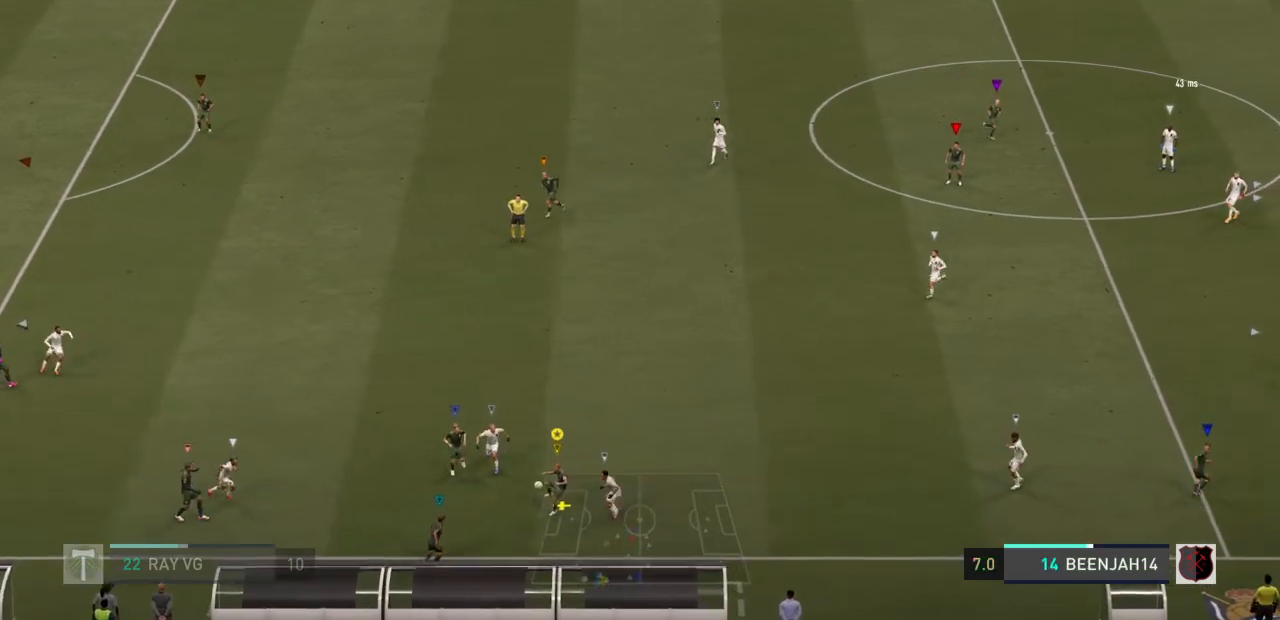
{"dt_ms": 500, "buttons": [], "left_stick": "center", "right_stick": "center", "events": [[100, "left_stick", "center"], [483, "L2", "up"]]}
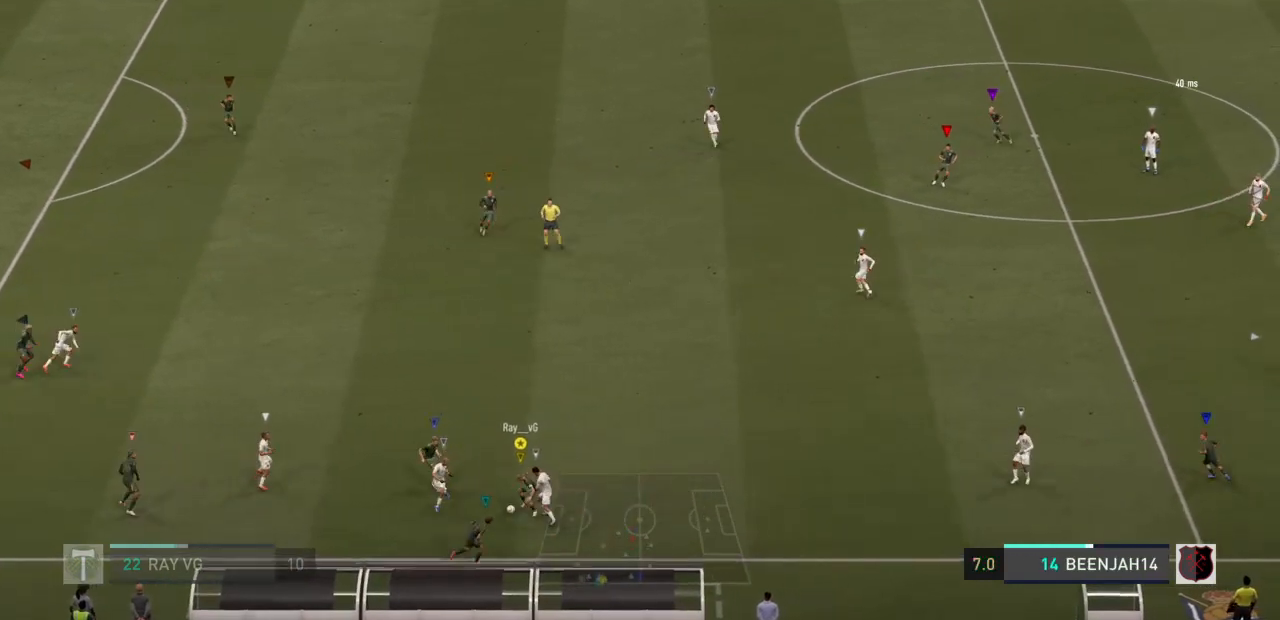
{"dt_ms": 500, "buttons": ["L2"], "left_stick": "center", "right_stick": "center", "events": [[400, "right_stick", "down-right"], [483, "L2", "down"], [483, "right_stick", "center"]]}
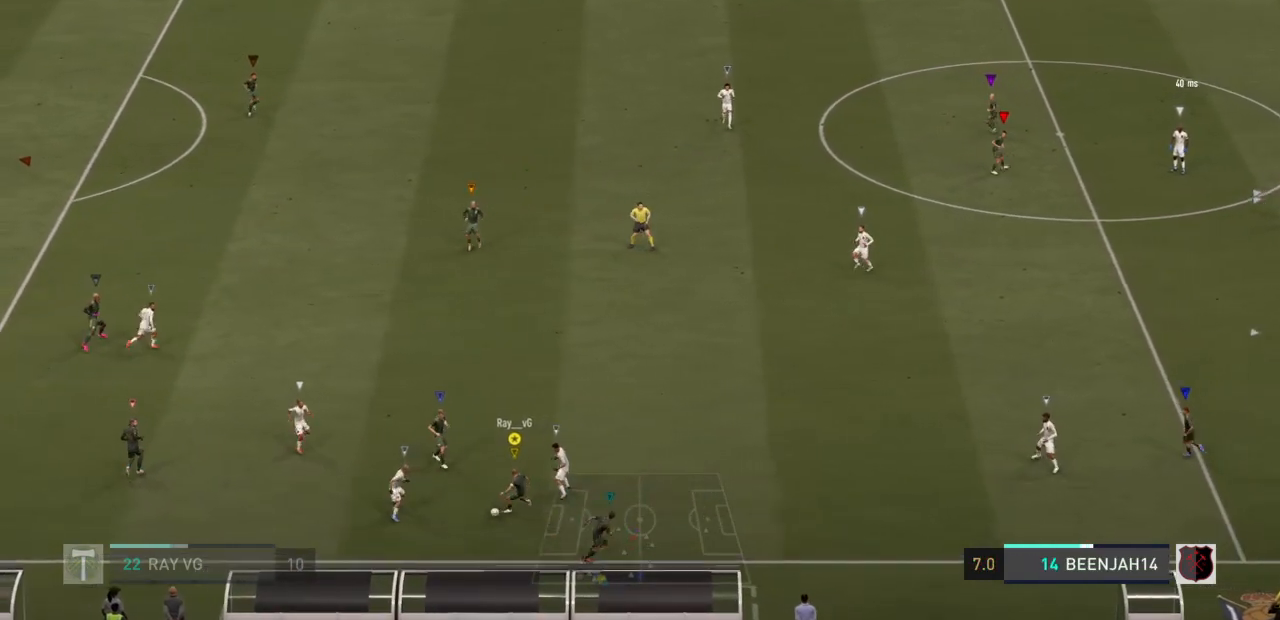
{"dt_ms": 500, "buttons": ["L2", "R2"], "left_stick": "up", "right_stick": "center", "events": [[317, "left_stick", "up"], [333, "R2", "down"]]}
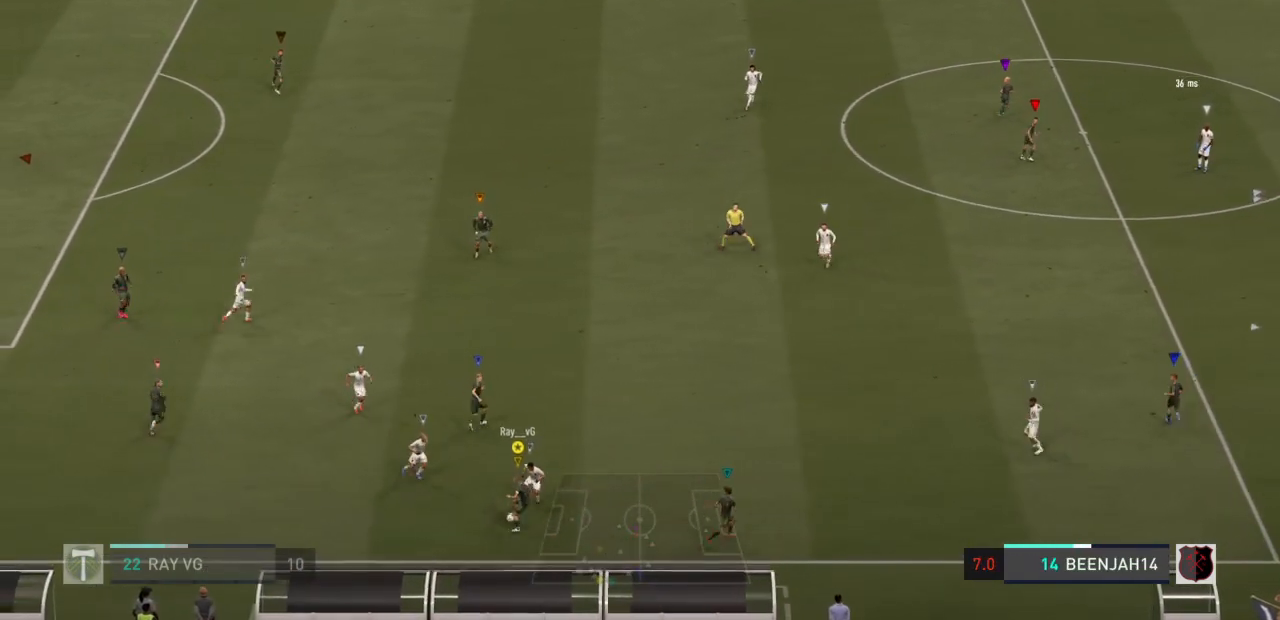
{"dt_ms": 500, "buttons": ["L2", "R2"], "left_stick": "up", "right_stick": "center", "events": []}
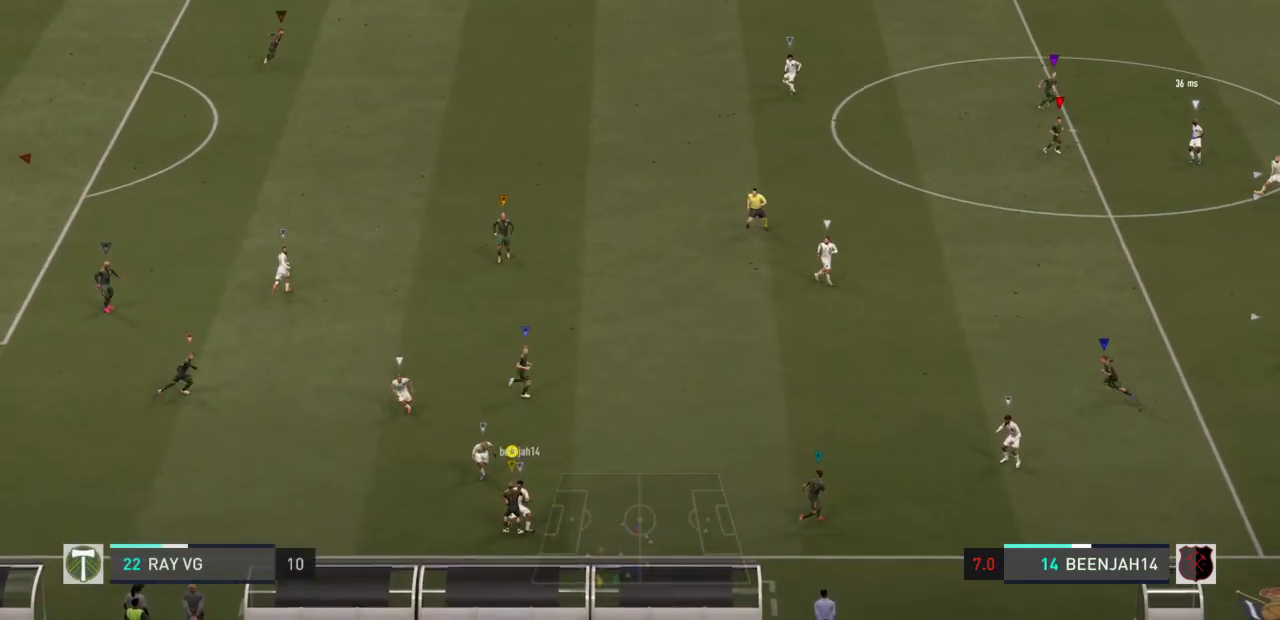
{"dt_ms": 500, "buttons": ["L2"], "left_stick": "center", "right_stick": "center", "events": [[417, "R2", "up"], [500, "left_stick", "center"]]}
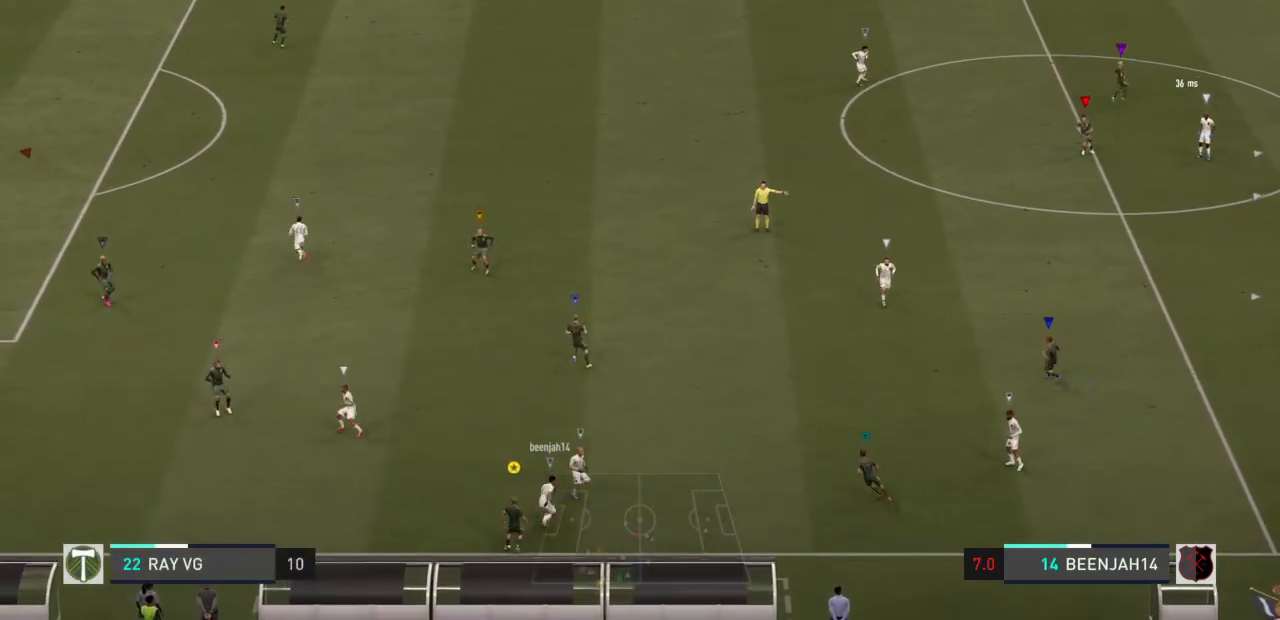
{"dt_ms": 500, "buttons": [], "left_stick": "center", "right_stick": "center", "events": [[17, "L2", "up"]]}
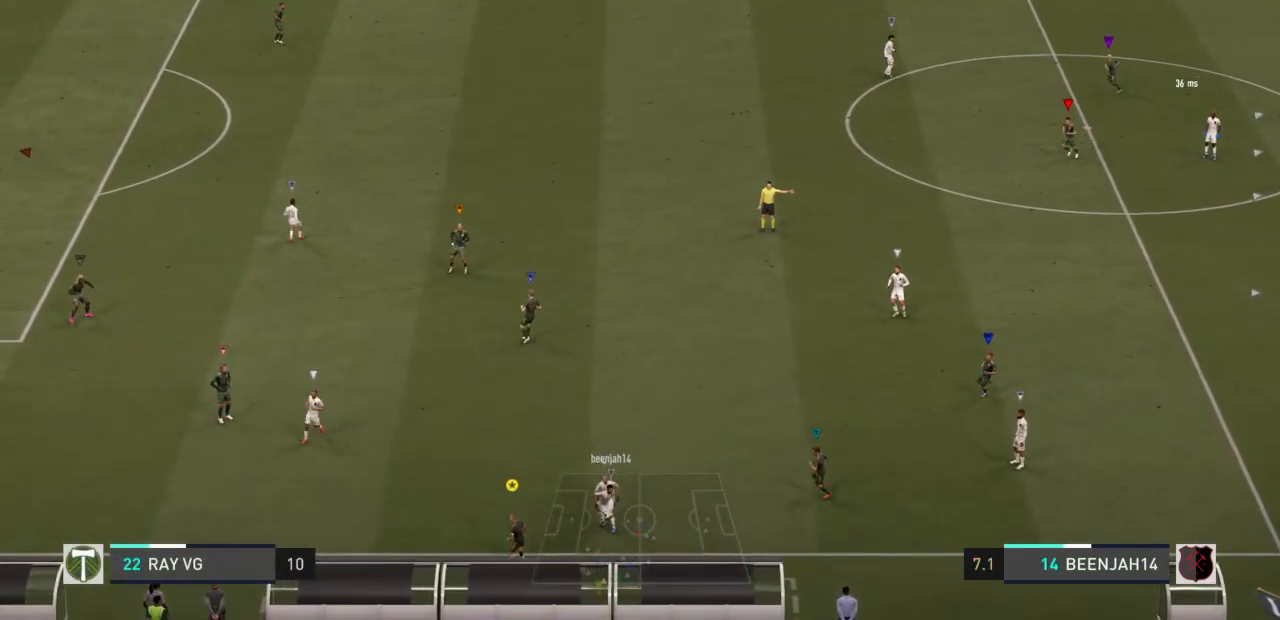
{"dt_ms": 1000, "buttons": [], "left_stick": "center", "right_stick": "center"}
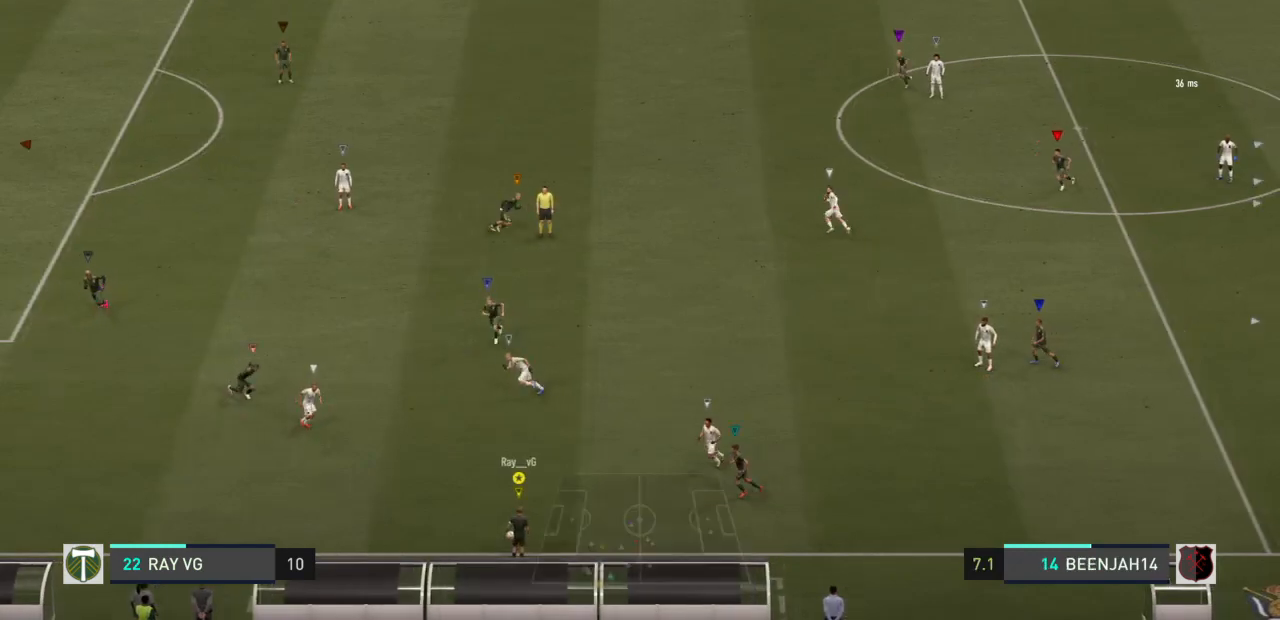
{"dt_ms": 500, "buttons": [], "left_stick": "right", "right_stick": "center", "events": [[67, "left_stick", "right"], [133, "left_stick", "up-right"], [367, "CROSS", "down"], [367, "left_stick", "right"], [467, "CROSS", "up"]]}
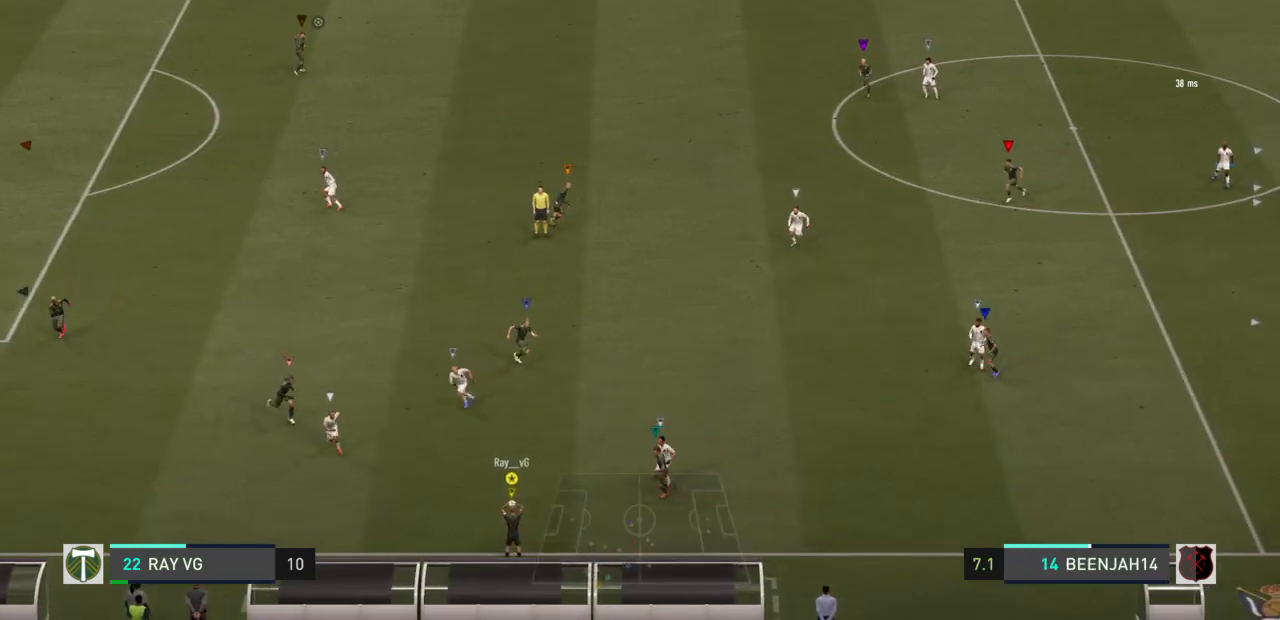
{"dt_ms": 500, "buttons": [], "left_stick": "right", "right_stick": "center", "events": []}
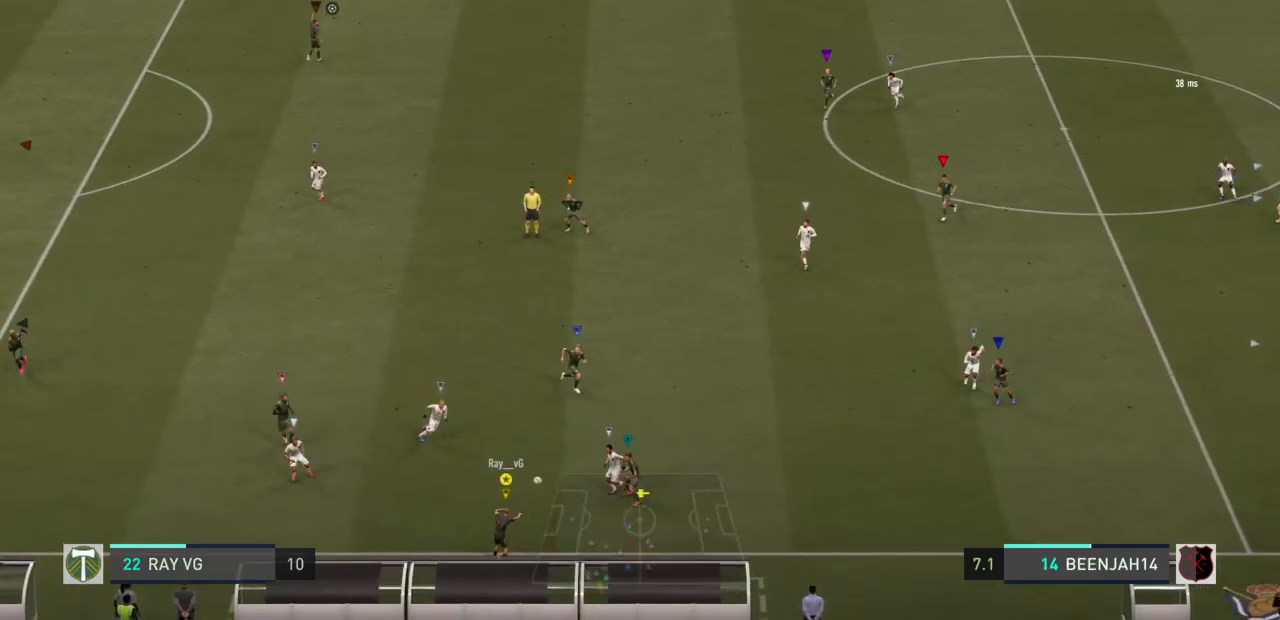
{"dt_ms": 500, "buttons": [], "left_stick": "right", "right_stick": "center", "events": []}
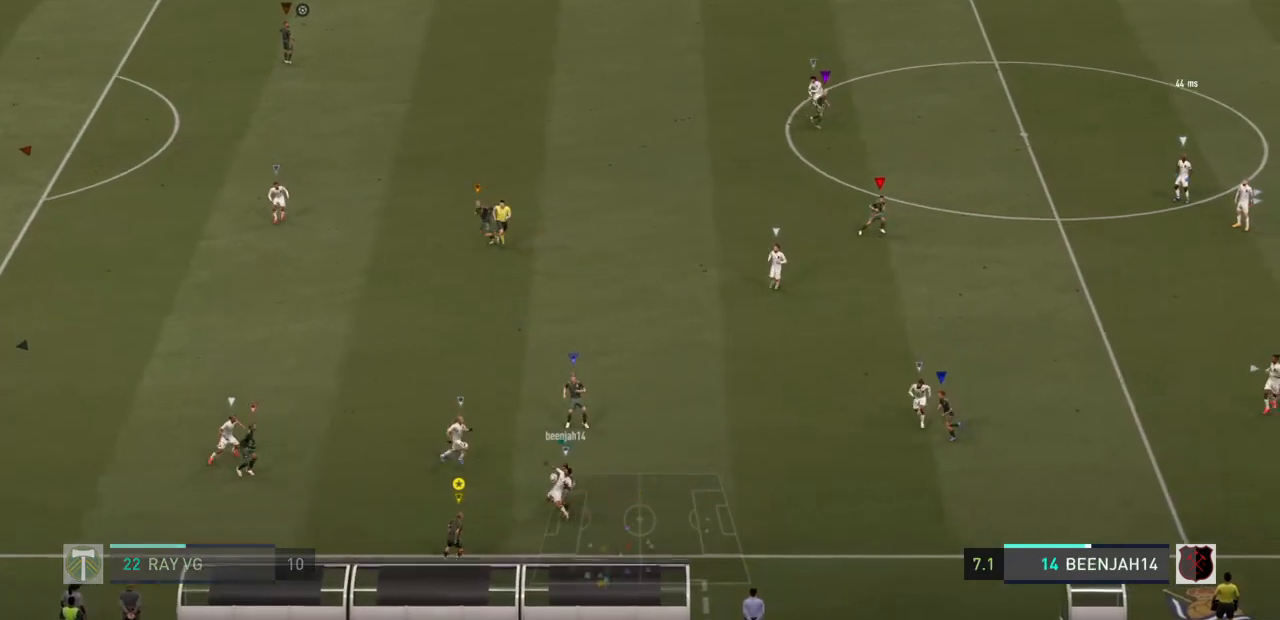
{"dt_ms": 500, "buttons": ["R2"], "left_stick": "up", "right_stick": "center", "events": [[17, "left_stick", "up-right"], [50, "R2", "down"], [167, "left_stick", "up"]]}
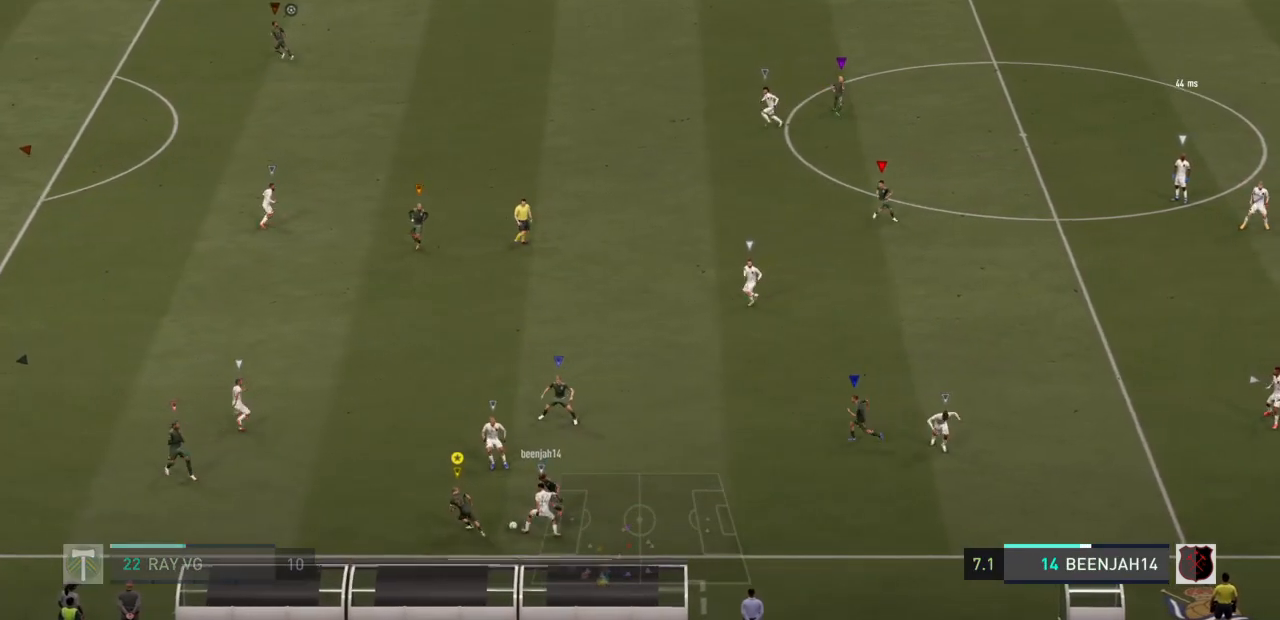
{"dt_ms": 500, "buttons": ["R2"], "left_stick": "center", "right_stick": "center", "events": [[167, "left_stick", "up-right"], [467, "left_stick", "center"]]}
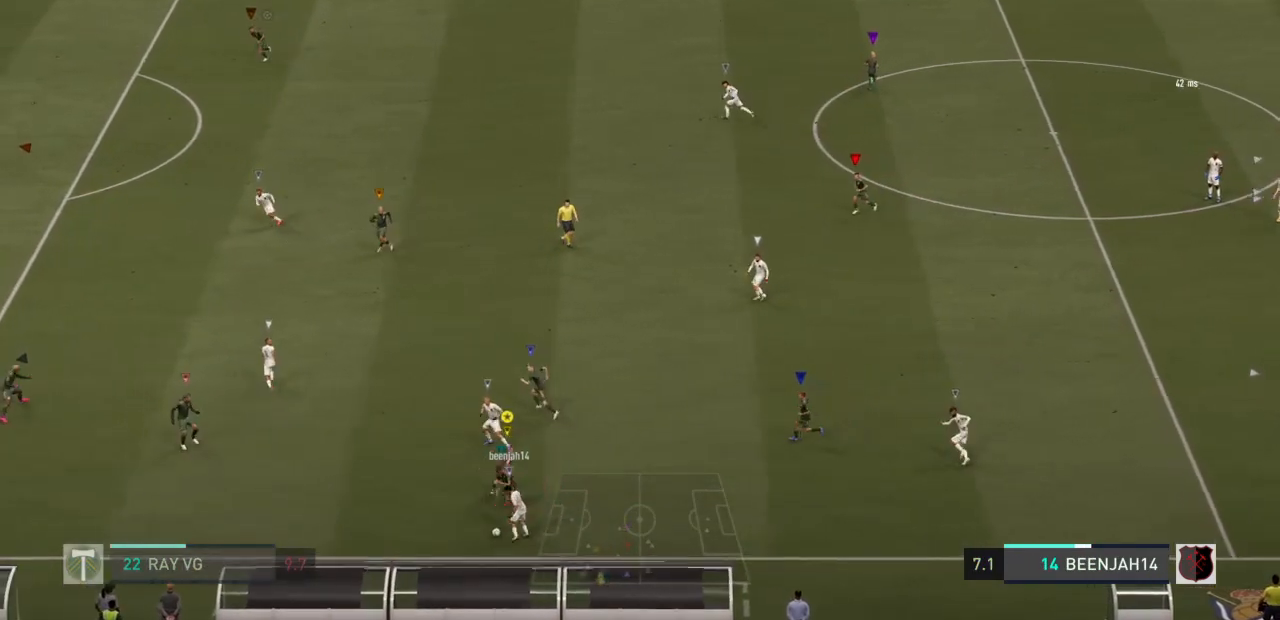
{"dt_ms": 500, "buttons": ["L2", "R2"], "left_stick": "up", "right_stick": "center", "events": [[17, "L2", "down"], [33, "R2", "up"], [50, "left_stick", "up"], [300, "R2", "down"]]}
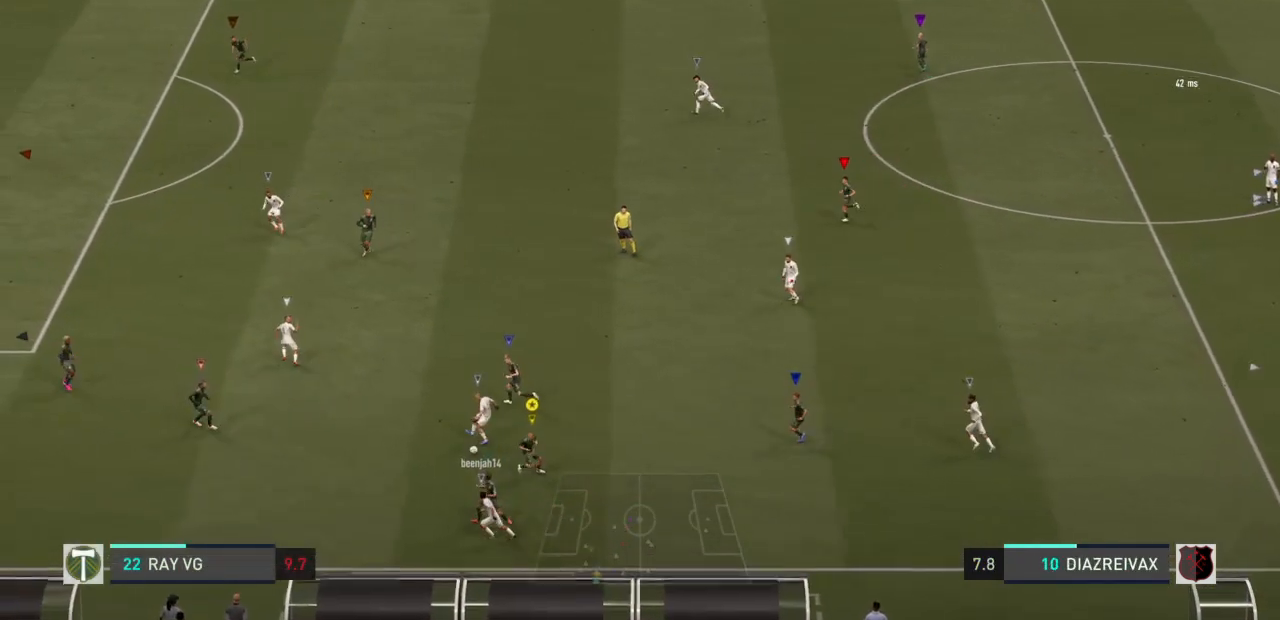
{"dt_ms": 500, "buttons": ["L2", "R2"], "left_stick": "up", "right_stick": "center", "events": []}
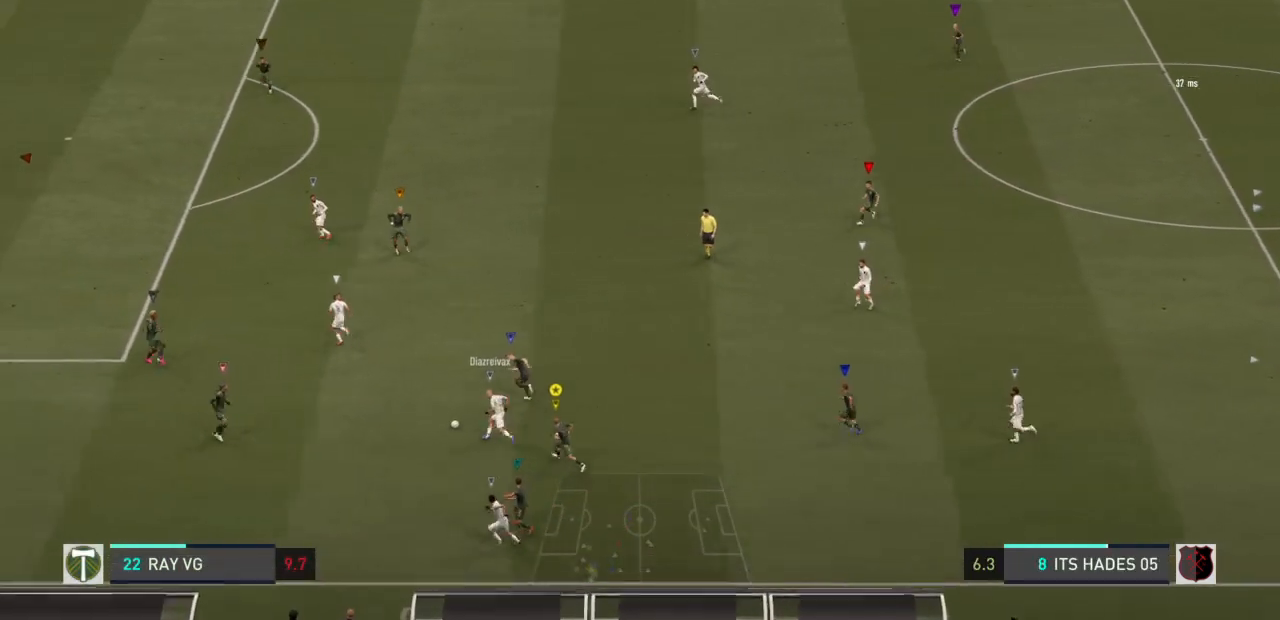
{"dt_ms": 500, "buttons": ["L2", "R2"], "left_stick": "up", "right_stick": "center", "events": []}
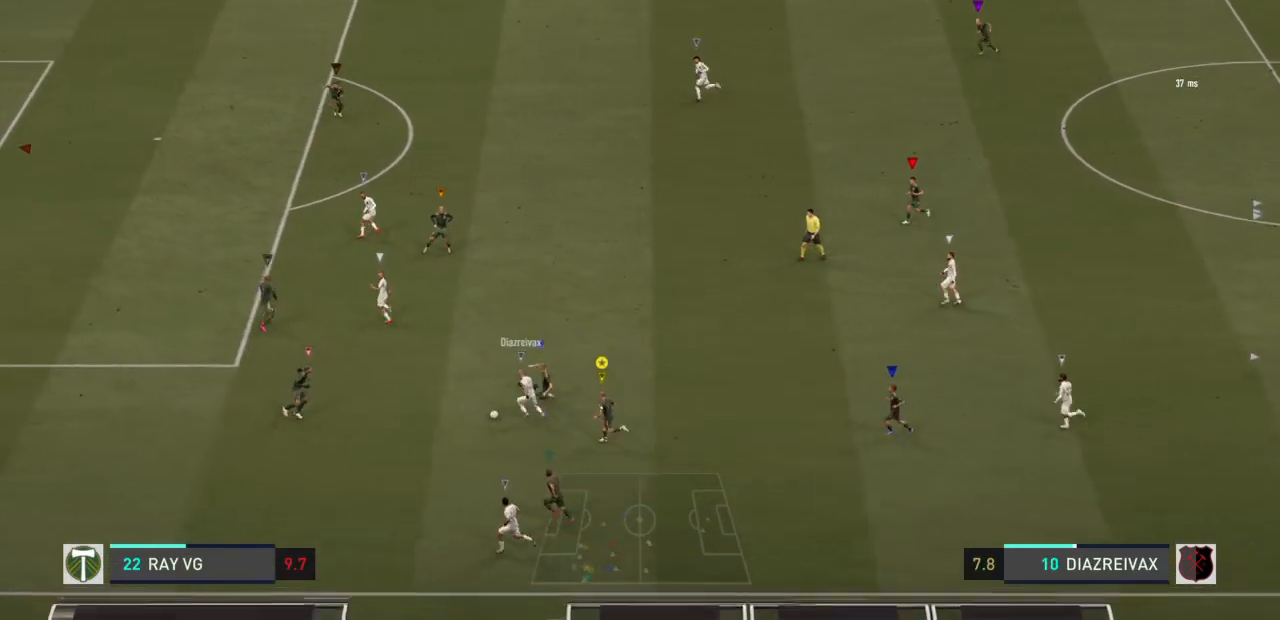
{"dt_ms": 500, "buttons": ["L2", "R2"], "left_stick": "up", "right_stick": "center", "events": []}
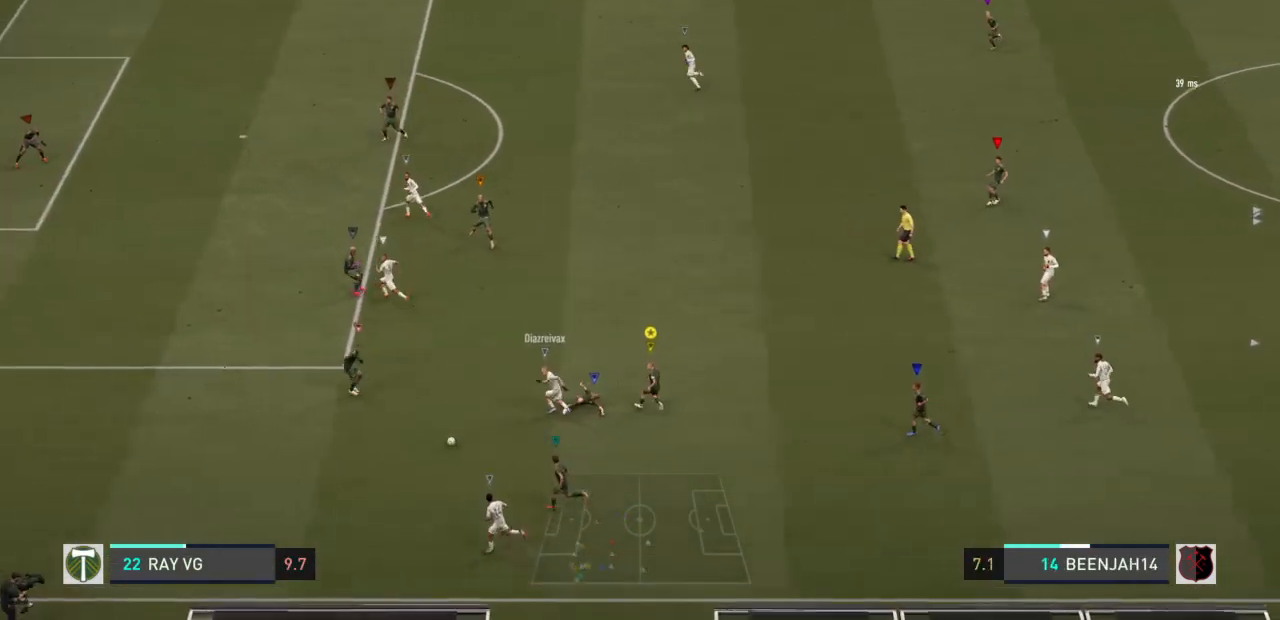
{"dt_ms": 500, "buttons": ["L2", "R2"], "left_stick": "up", "right_stick": "center", "events": []}